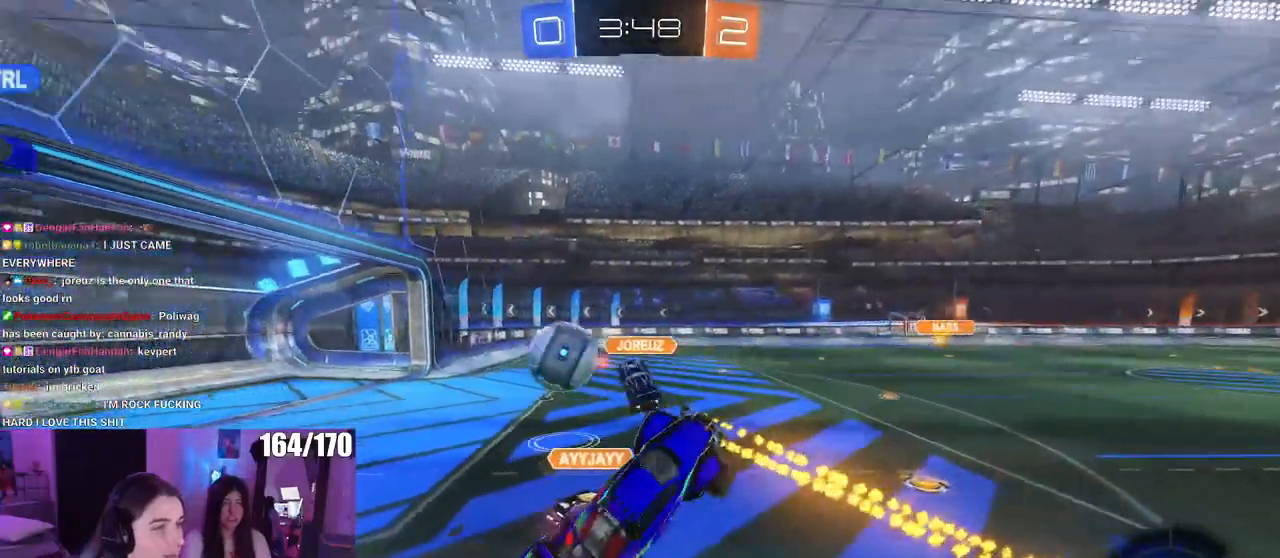
Gameplay with a controller (PlayStation layout); each line is a JSON object with the inputs held at the frame after it. "events" lists button and stick changes between this image and that frame as [ms after this image, input, new state], when the widget could be followed in between. Not read: R2.
{"buttons": [], "left_stick": "center", "right_stick": "center", "events": [[100, "SQUARE", "up"], [233, "left_stick", "center"]]}
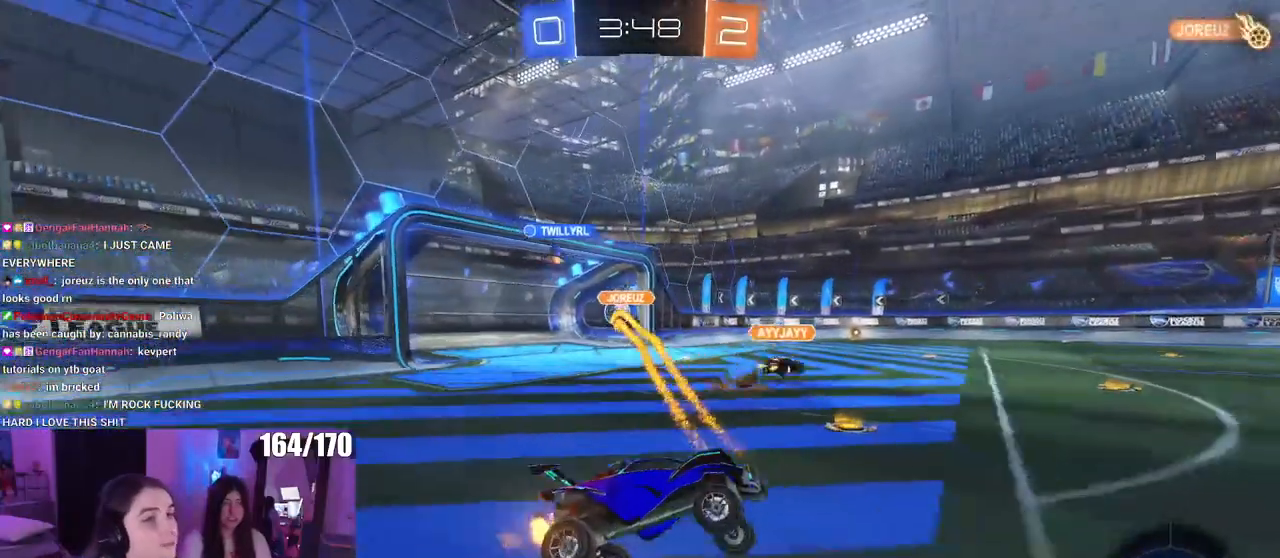
{"buttons": [], "left_stick": "center", "right_stick": "center", "events": []}
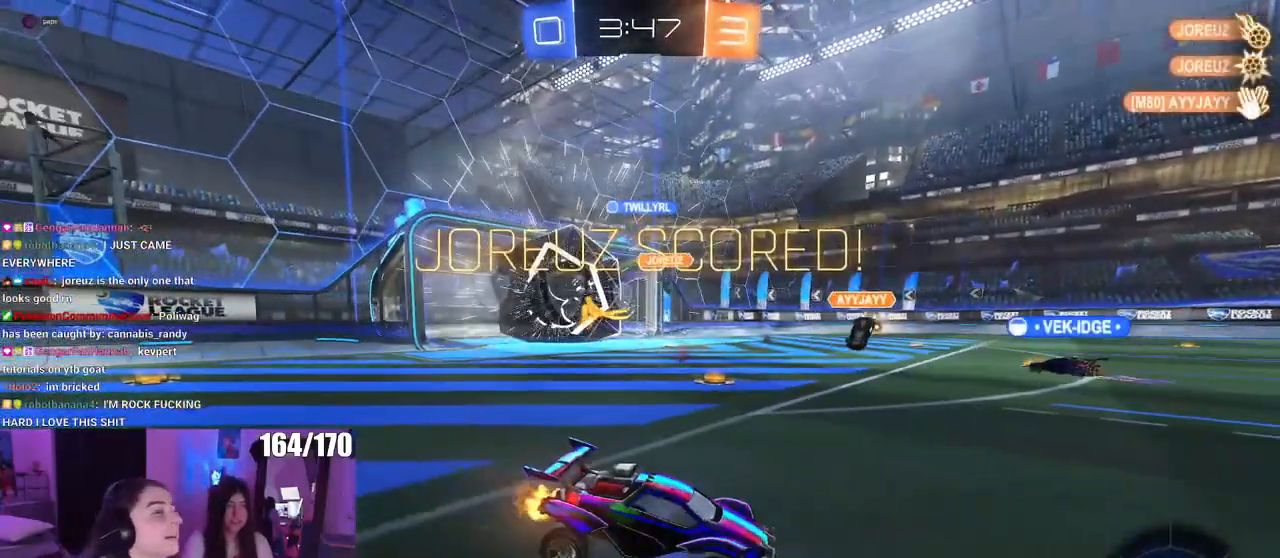
{"buttons": [], "left_stick": "center", "right_stick": "center", "events": []}
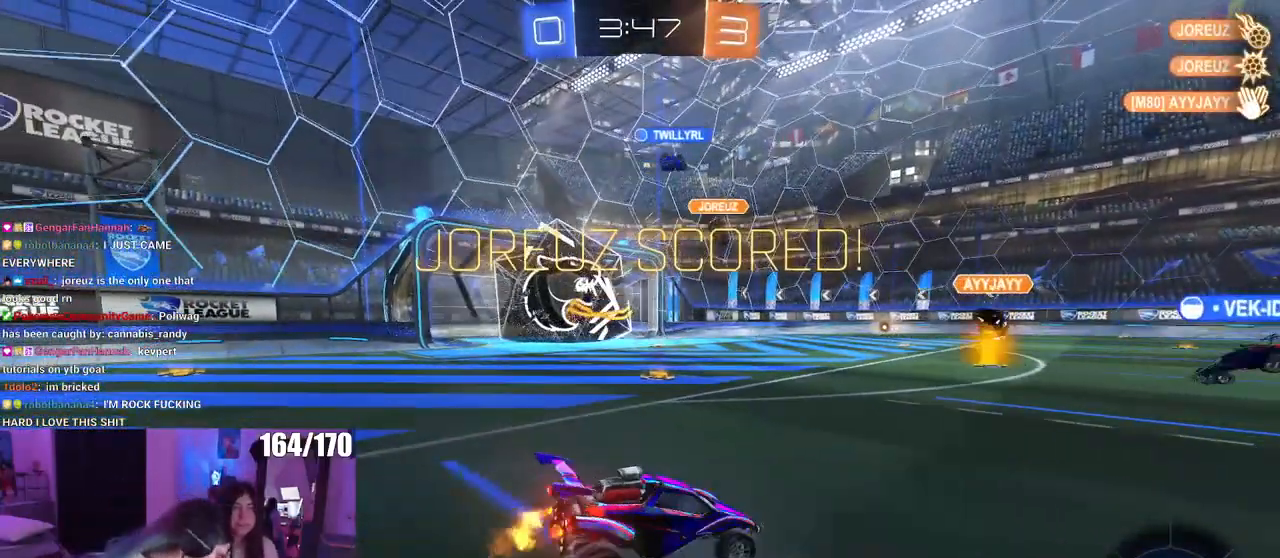
{"buttons": [], "left_stick": "center", "right_stick": "center", "events": []}
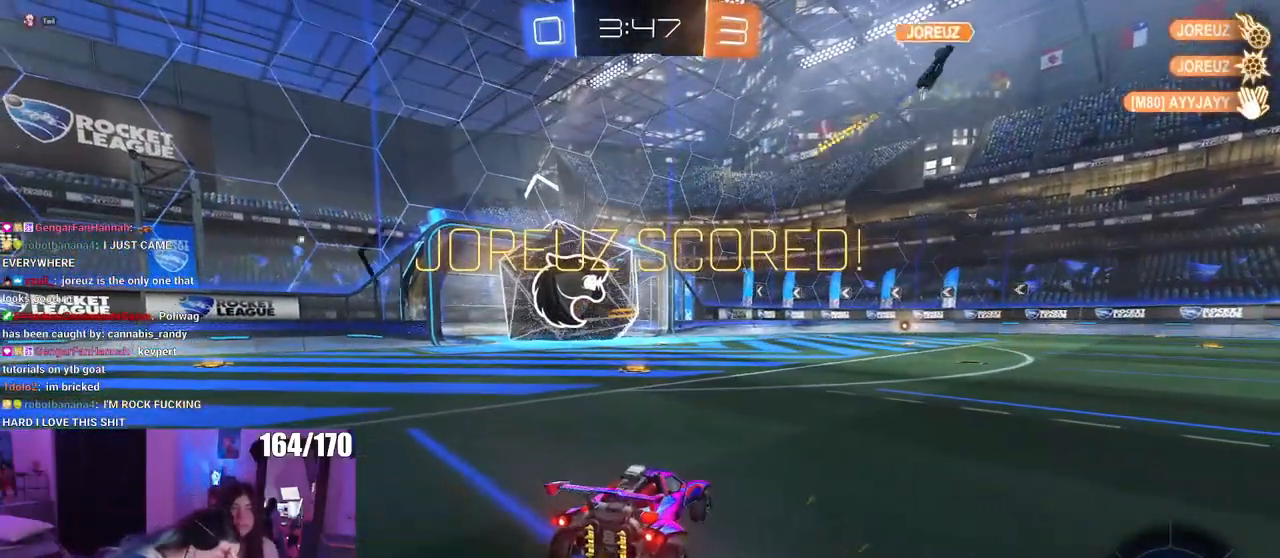
{"buttons": [], "left_stick": "center", "right_stick": "center", "events": []}
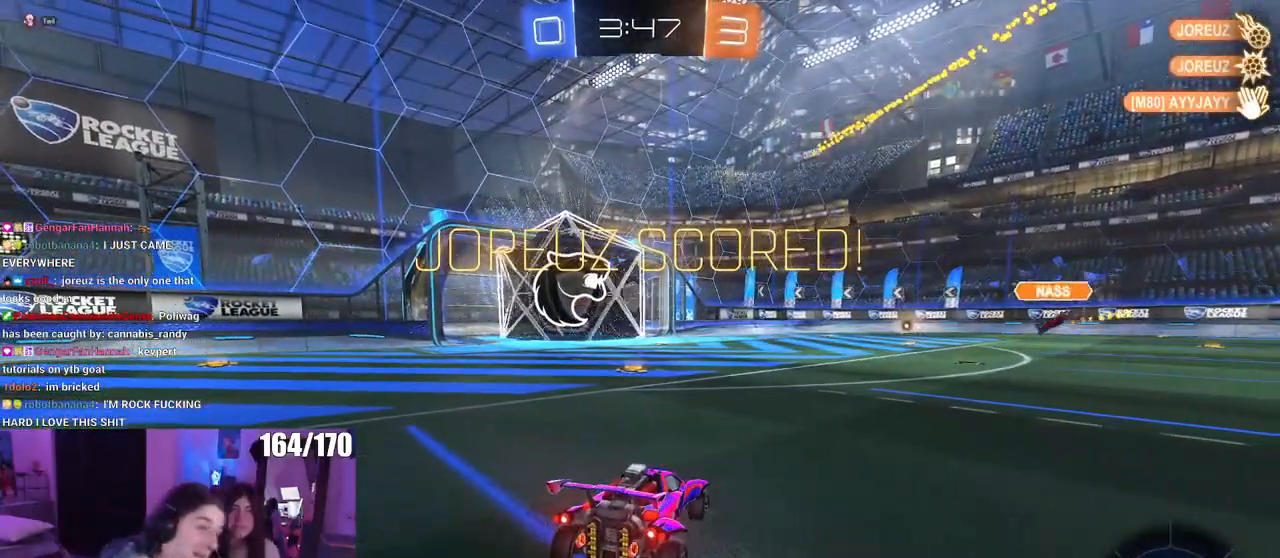
{"buttons": [], "left_stick": "center", "right_stick": "center", "events": []}
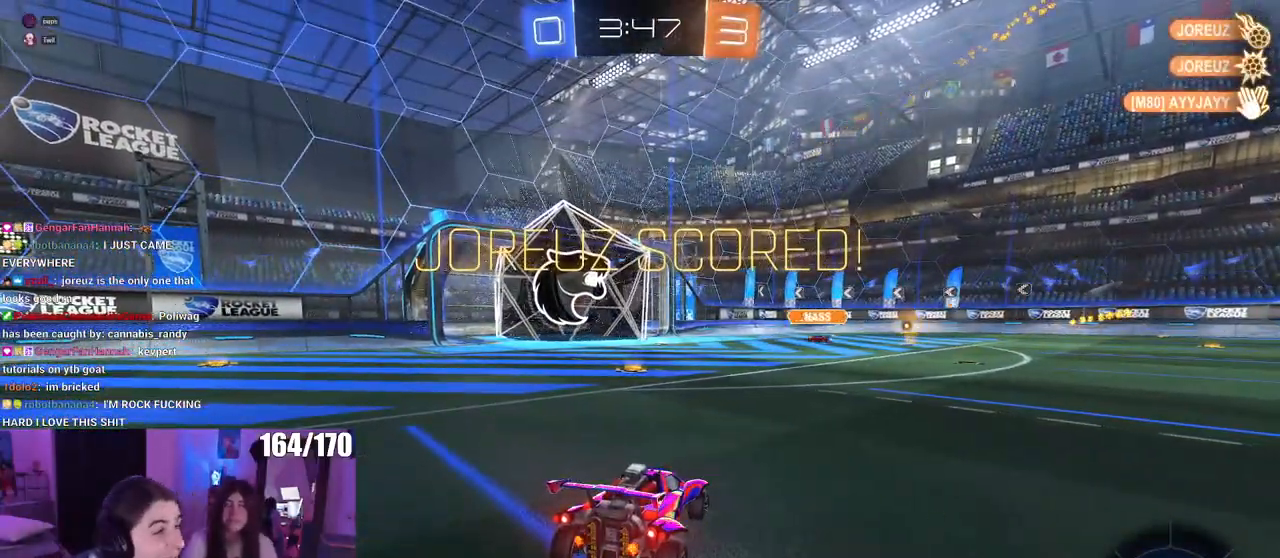
{"buttons": [], "left_stick": "center", "right_stick": "center", "events": []}
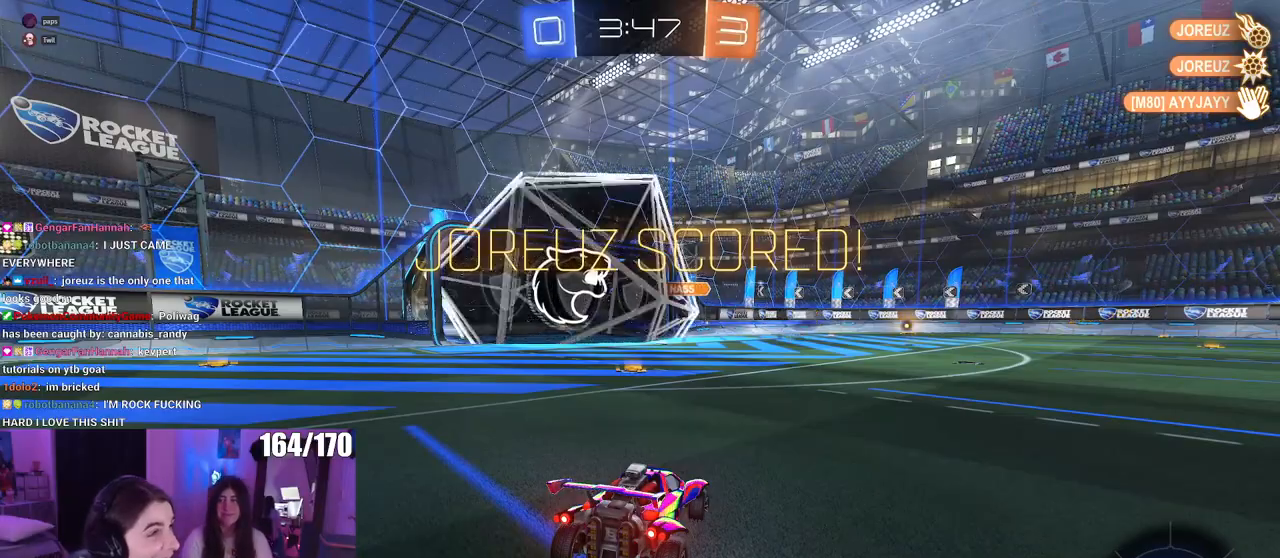
{"buttons": [], "left_stick": "center", "right_stick": "center", "events": []}
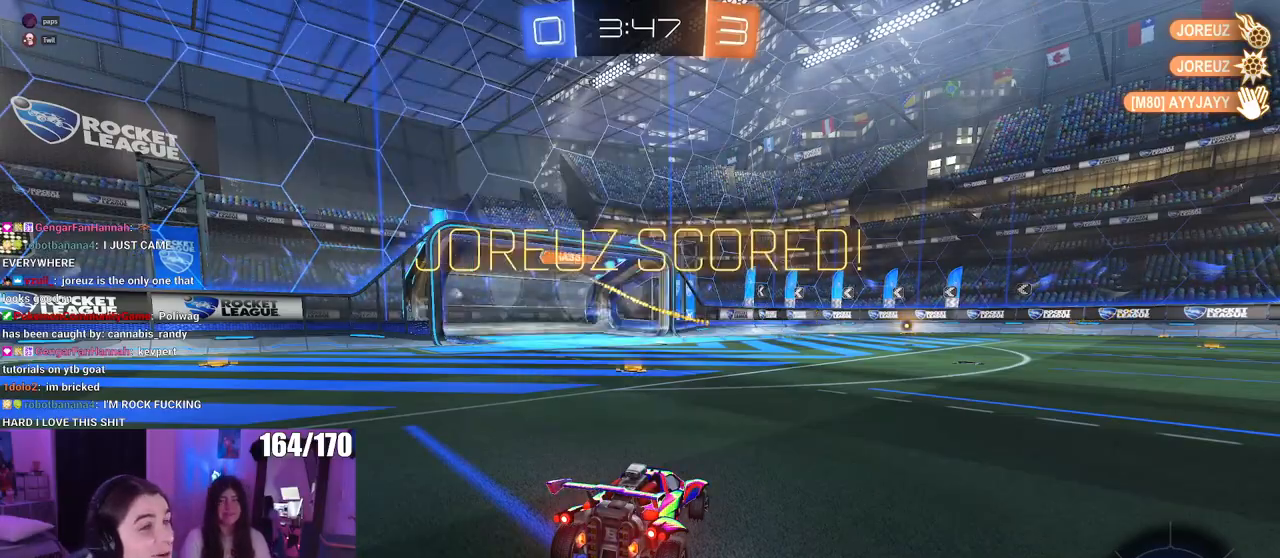
{"buttons": [], "left_stick": "center", "right_stick": "center", "events": [[150, "CROSS", "down"], [250, "CROSS", "up"]]}
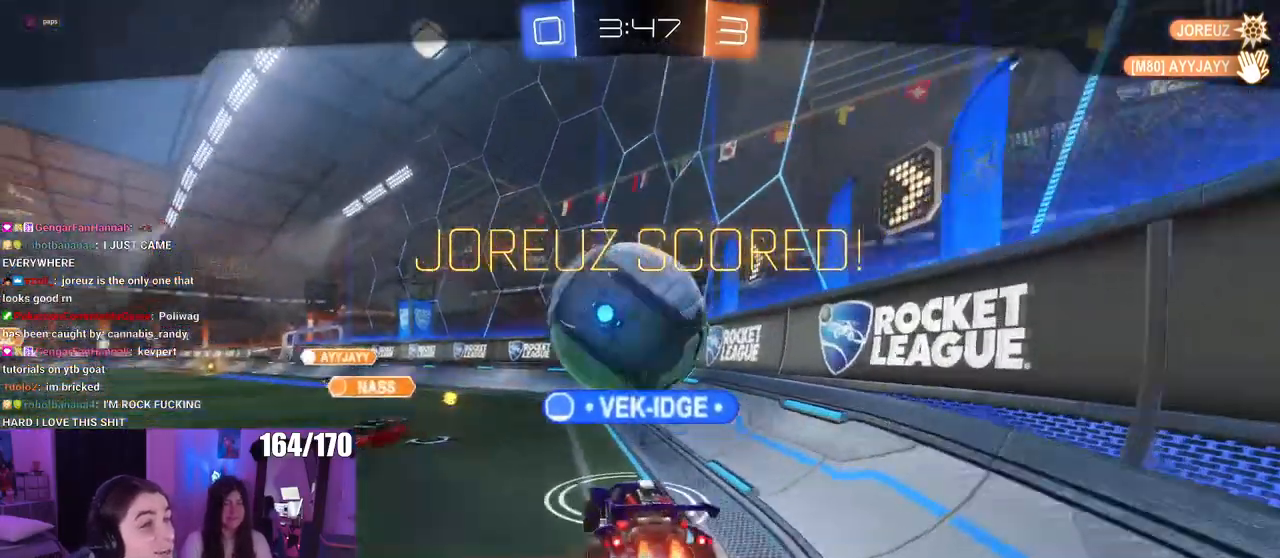
{"buttons": [], "left_stick": "center", "right_stick": "center", "events": []}
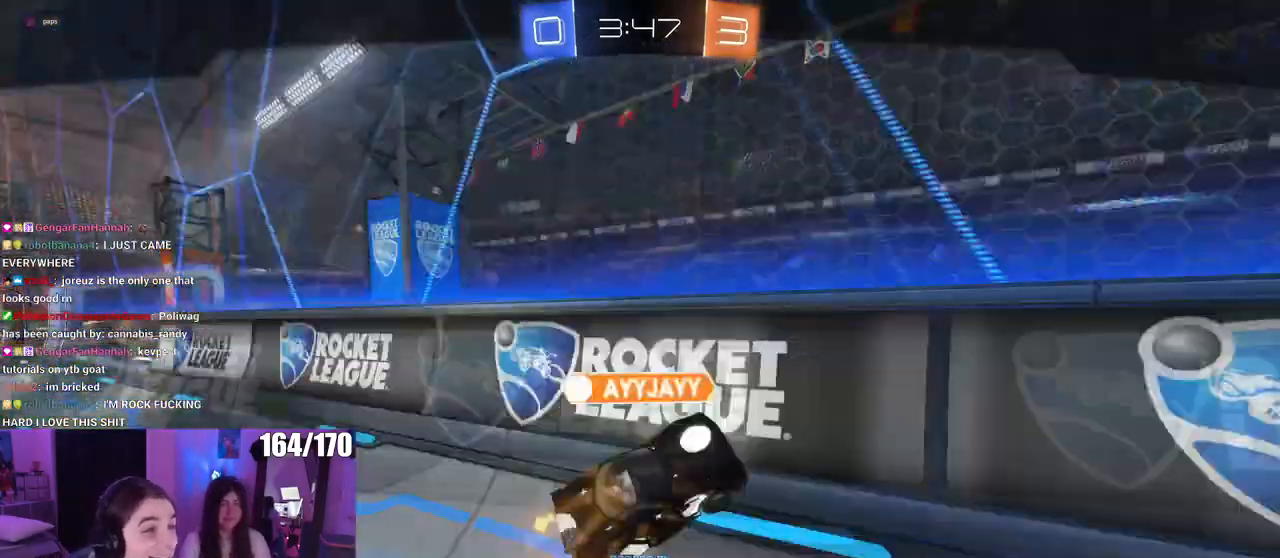
{"buttons": ["CROSS"], "left_stick": "center", "right_stick": "center", "events": [[383, "CROSS", "down"]]}
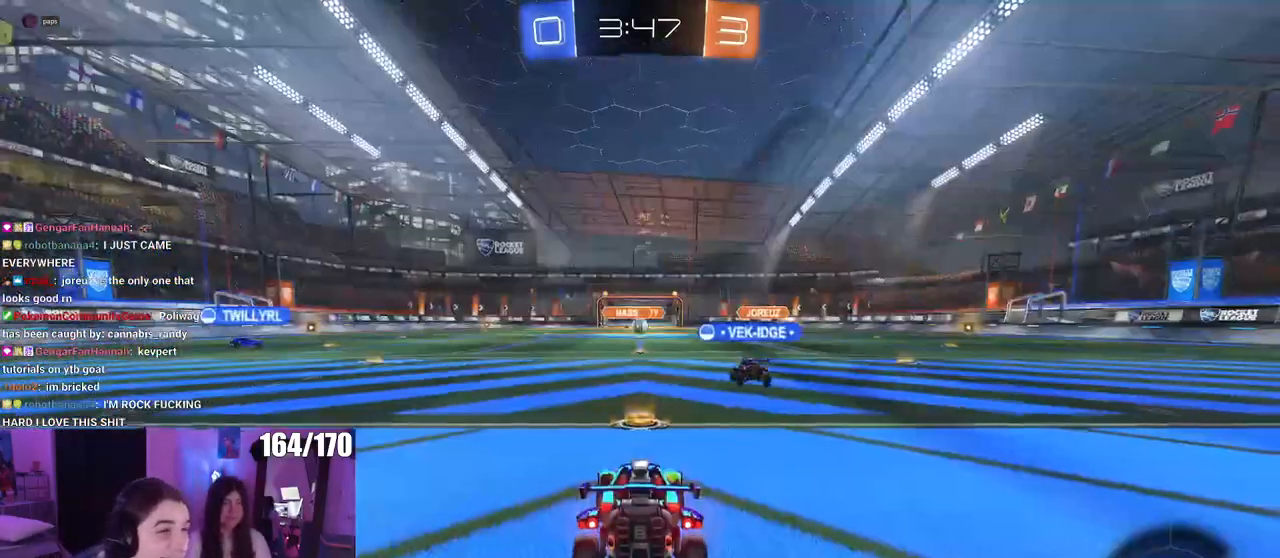
{"buttons": [], "left_stick": "center", "right_stick": "center", "events": [[34, "CROSS", "up"]]}
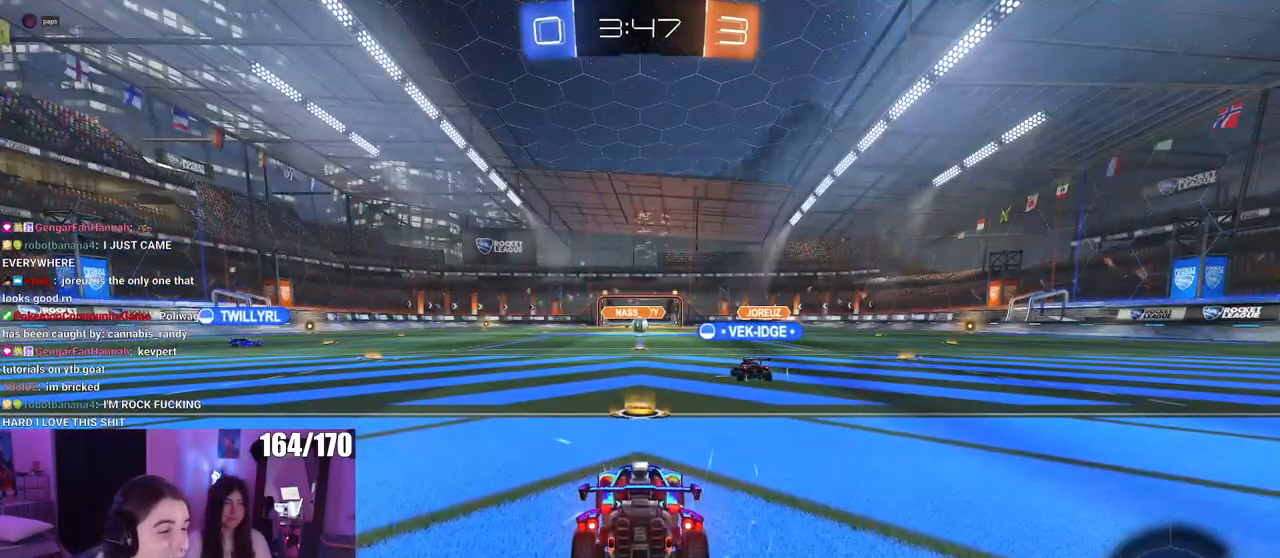
{"buttons": [], "left_stick": "center", "right_stick": "center", "events": []}
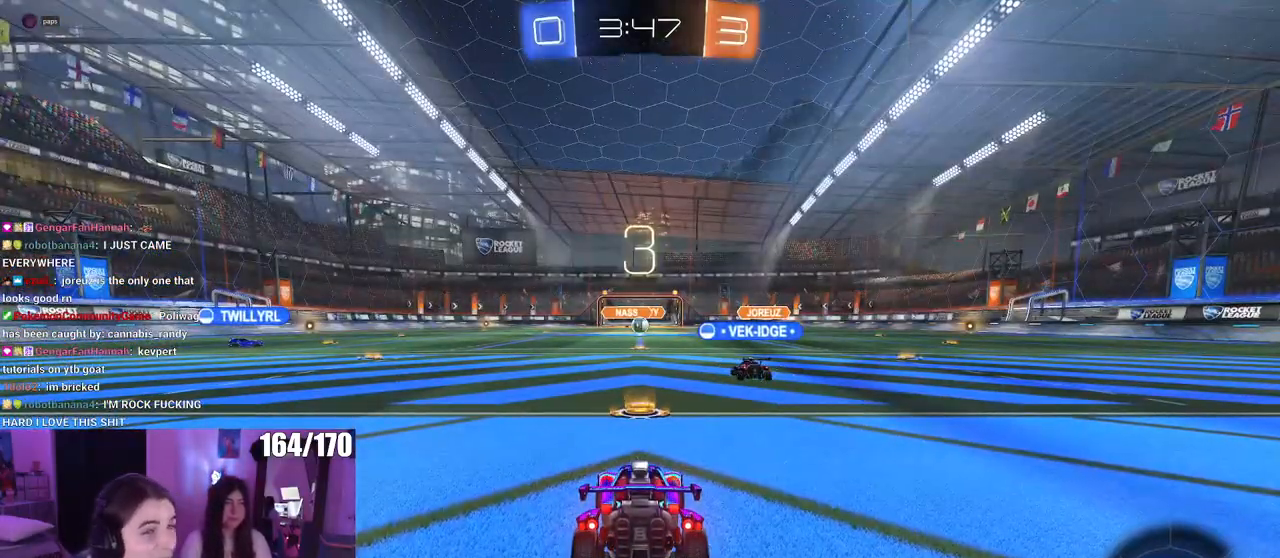
{"buttons": [], "left_stick": "center", "right_stick": "center", "events": [[234, "right_stick", "down"], [334, "right_stick", "up-right"], [451, "right_stick", "center"]]}
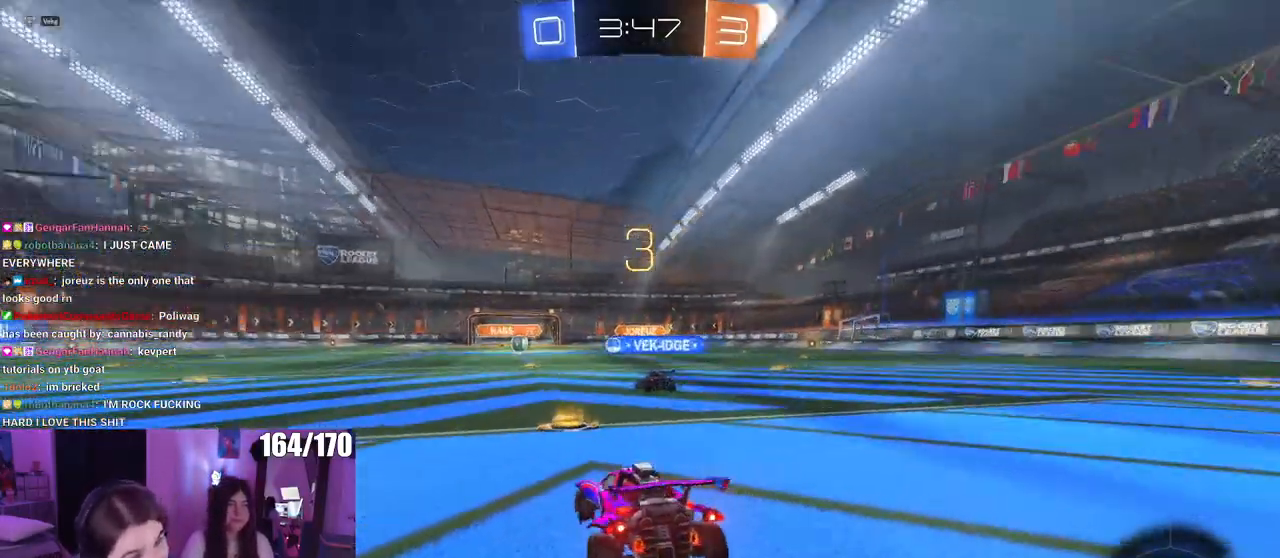
{"buttons": [], "left_stick": "center", "right_stick": "center", "events": []}
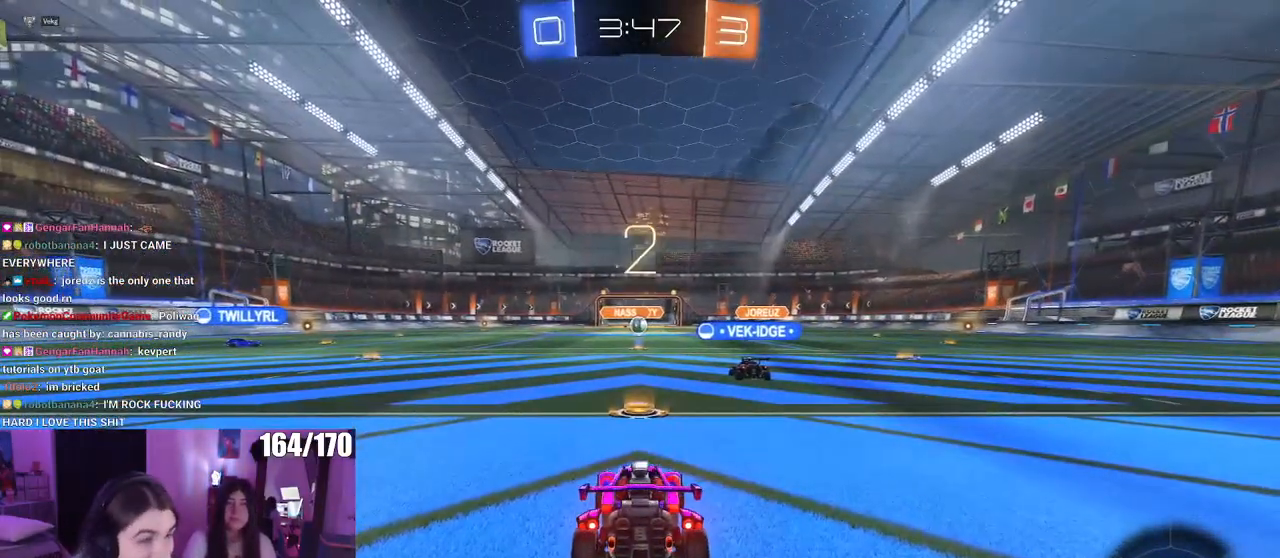
{"buttons": [], "left_stick": "center", "right_stick": "center", "events": []}
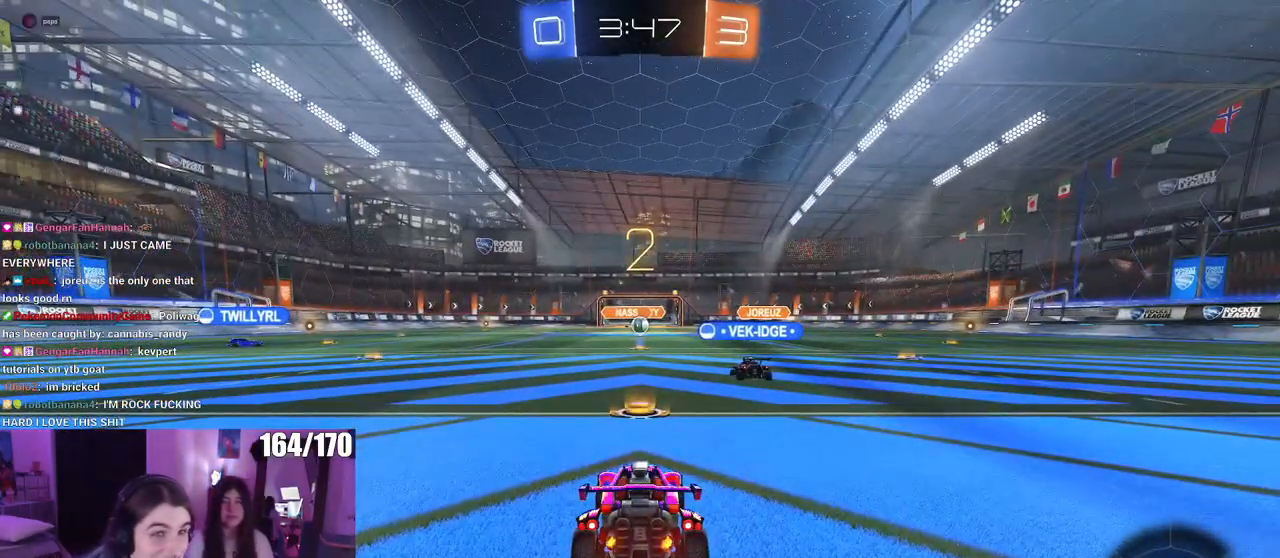
{"buttons": [], "left_stick": "center", "right_stick": "center", "events": []}
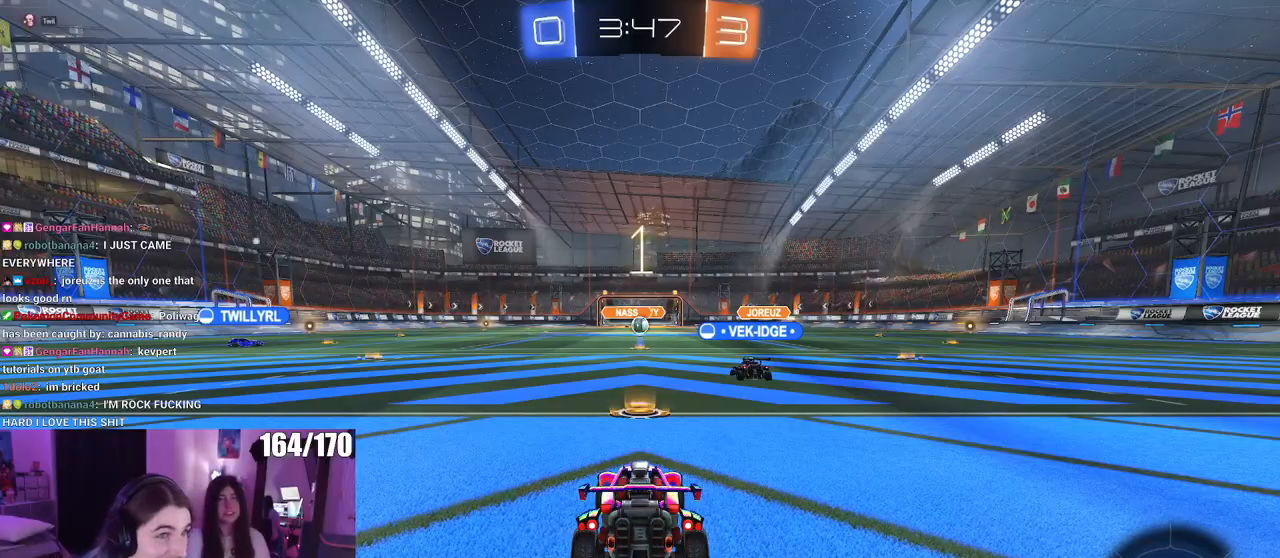
{"buttons": ["R1"], "left_stick": "center", "right_stick": "center", "events": [[100, "R1", "down"]]}
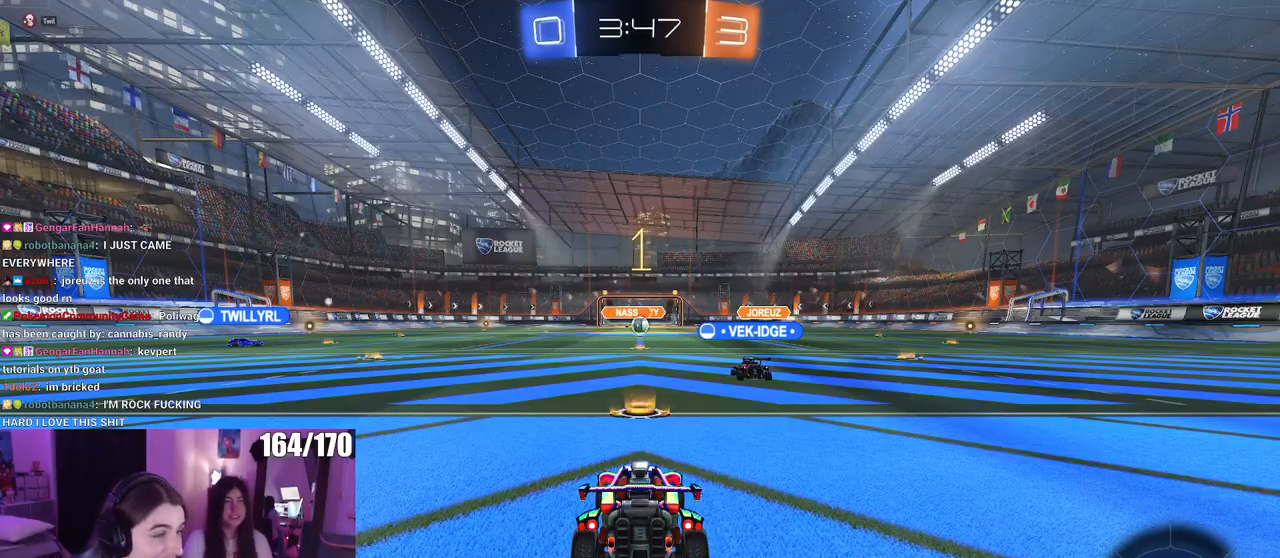
{"buttons": ["R1"], "left_stick": "left", "right_stick": "center", "events": [[500, "left_stick", "left"]]}
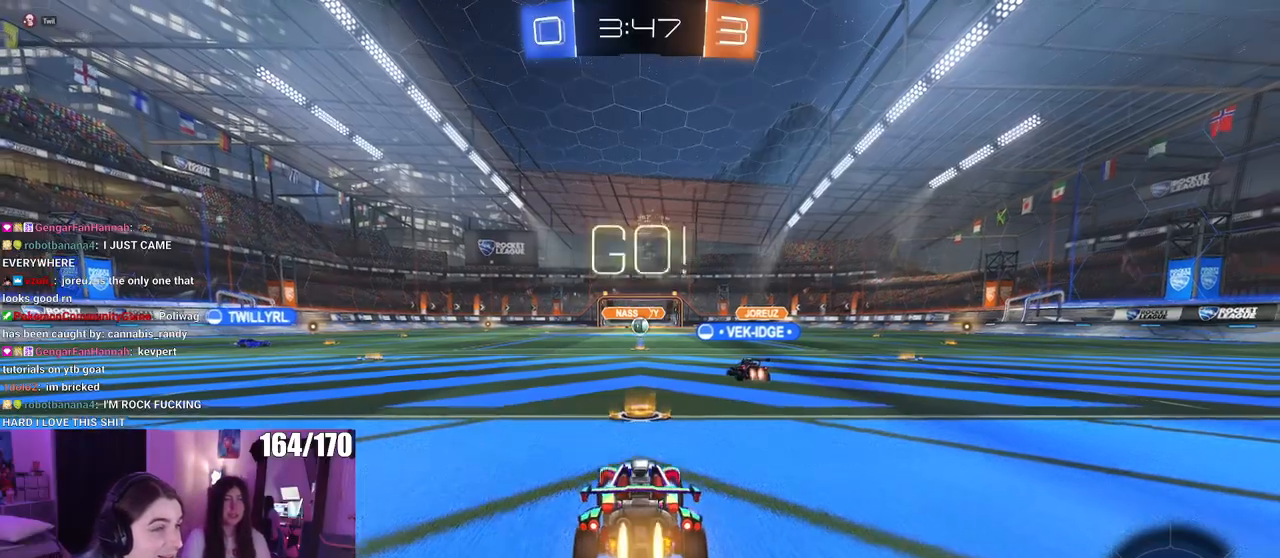
{"buttons": ["R1"], "left_stick": "left", "right_stick": "center", "events": []}
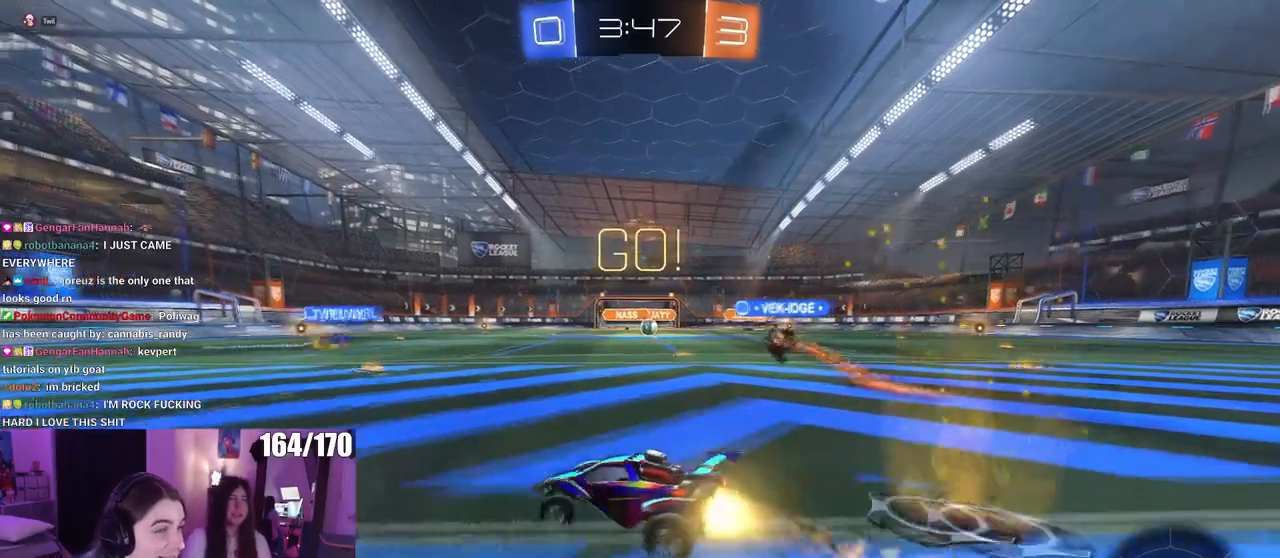
{"buttons": ["R1"], "left_stick": "center", "right_stick": "center", "events": [[283, "left_stick", "center"]]}
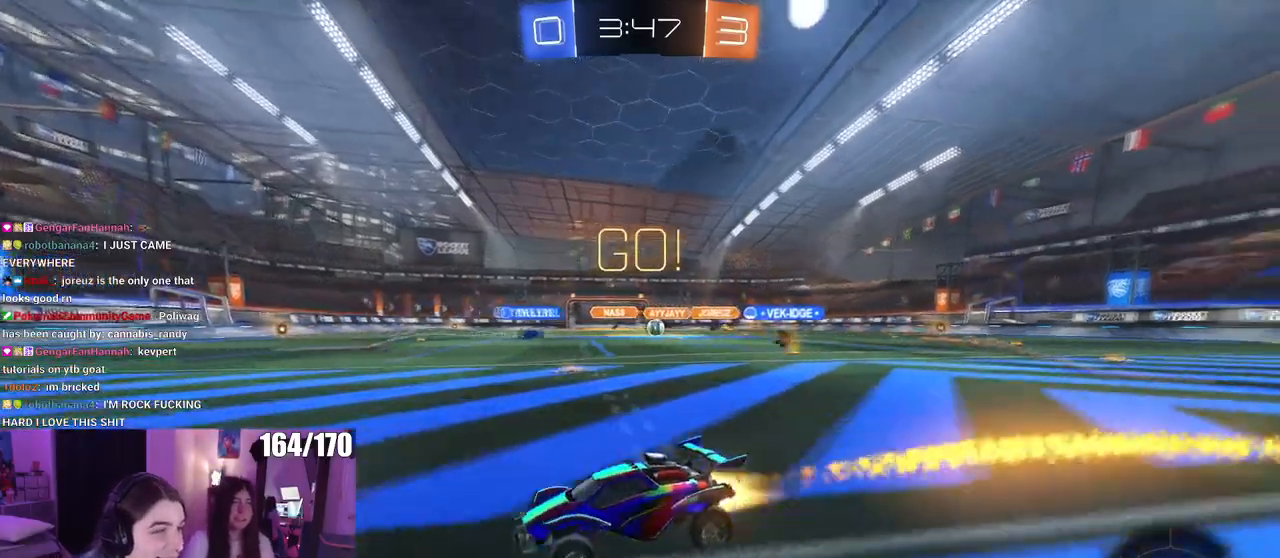
{"buttons": ["R1"], "left_stick": "center", "right_stick": "center", "events": [[251, "left_stick", "left"], [467, "left_stick", "center"]]}
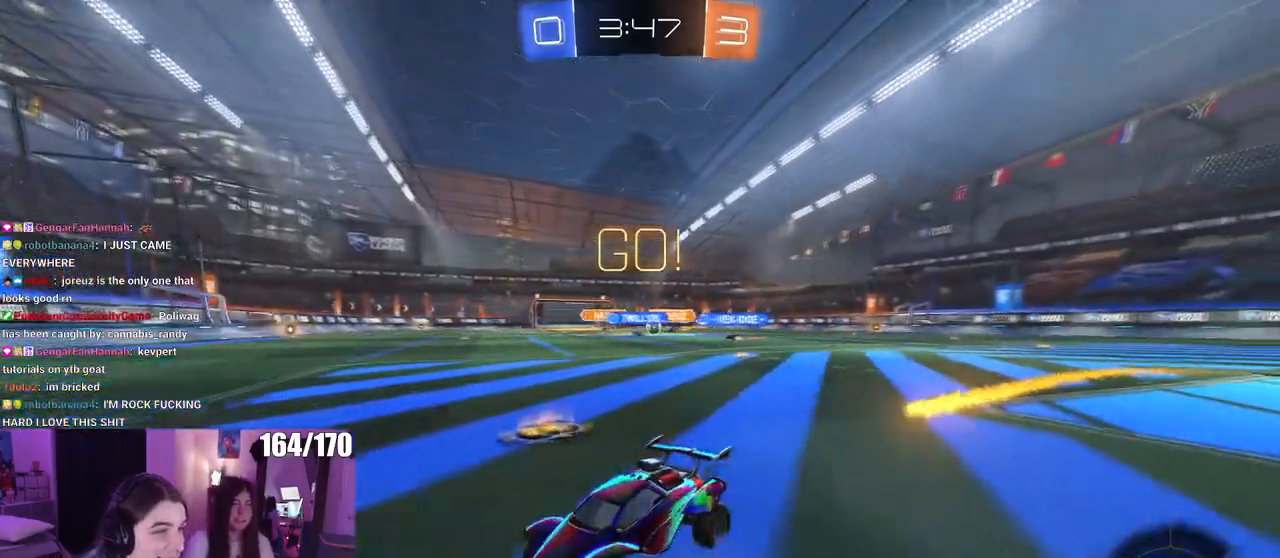
{"buttons": [], "left_stick": "right", "right_stick": "center", "events": [[16, "left_stick", "right"], [33, "R1", "up"], [150, "SQUARE", "down"], [267, "SQUARE", "up"]]}
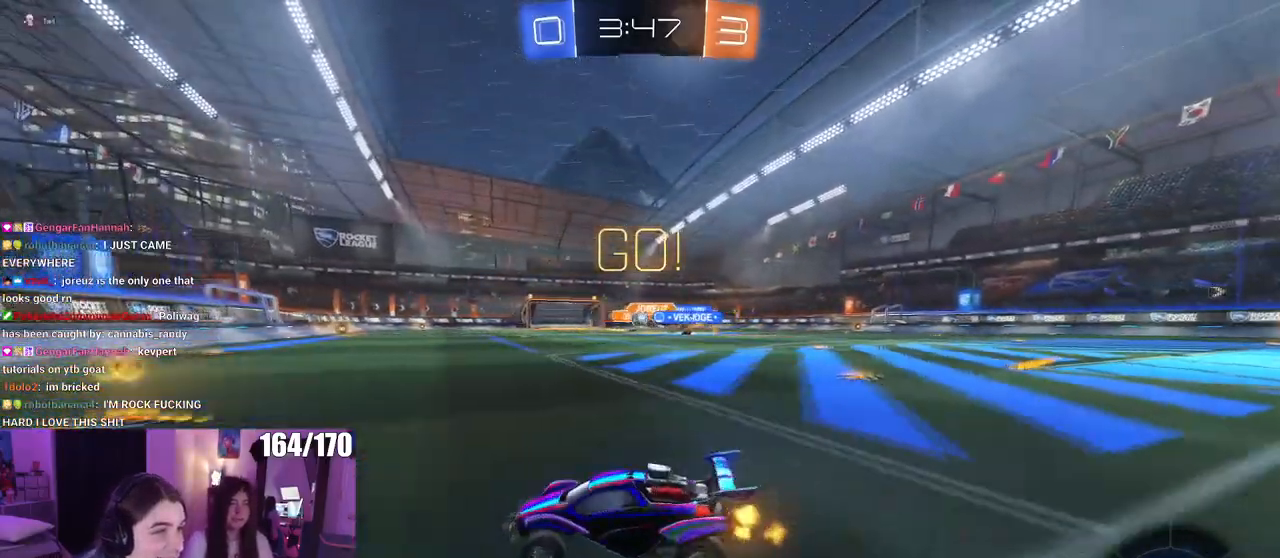
{"buttons": ["SQUARE"], "left_stick": "left", "right_stick": "center", "events": [[134, "left_stick", "center"], [251, "left_stick", "left"], [451, "SQUARE", "down"]]}
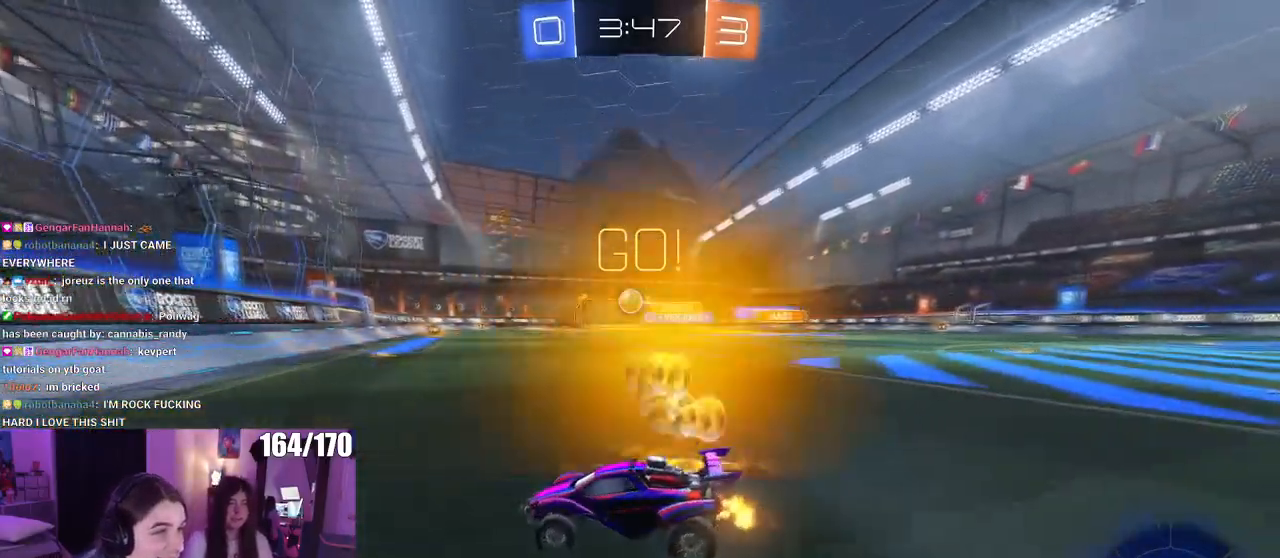
{"buttons": [], "left_stick": "left", "right_stick": "center", "events": [[100, "SQUARE", "up"]]}
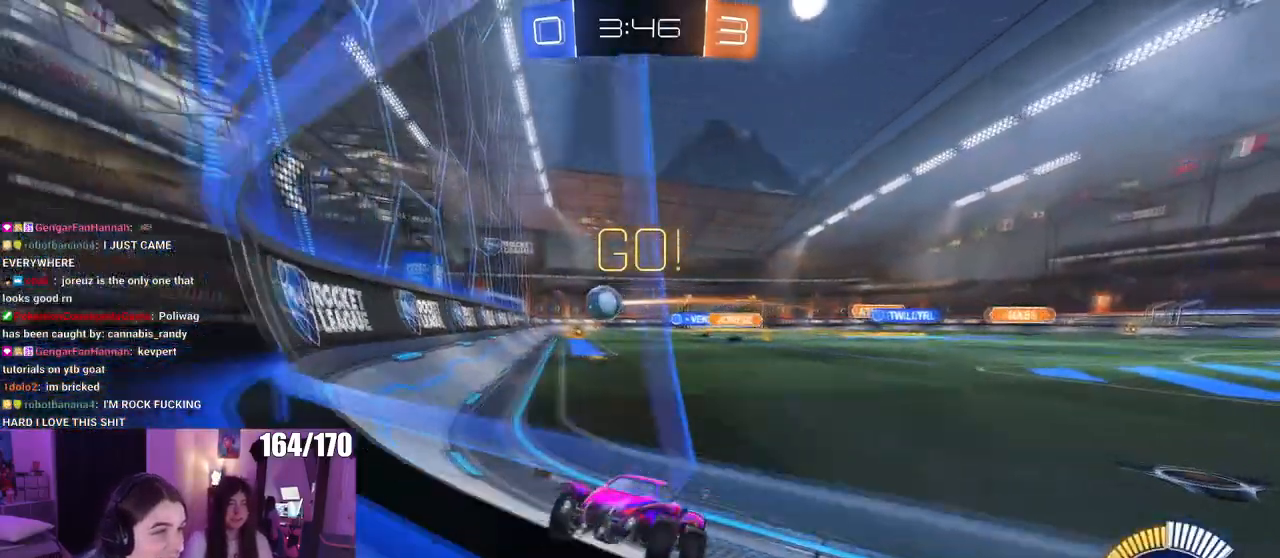
{"buttons": ["R1"], "left_stick": "left", "right_stick": "center", "events": [[34, "R1", "down"]]}
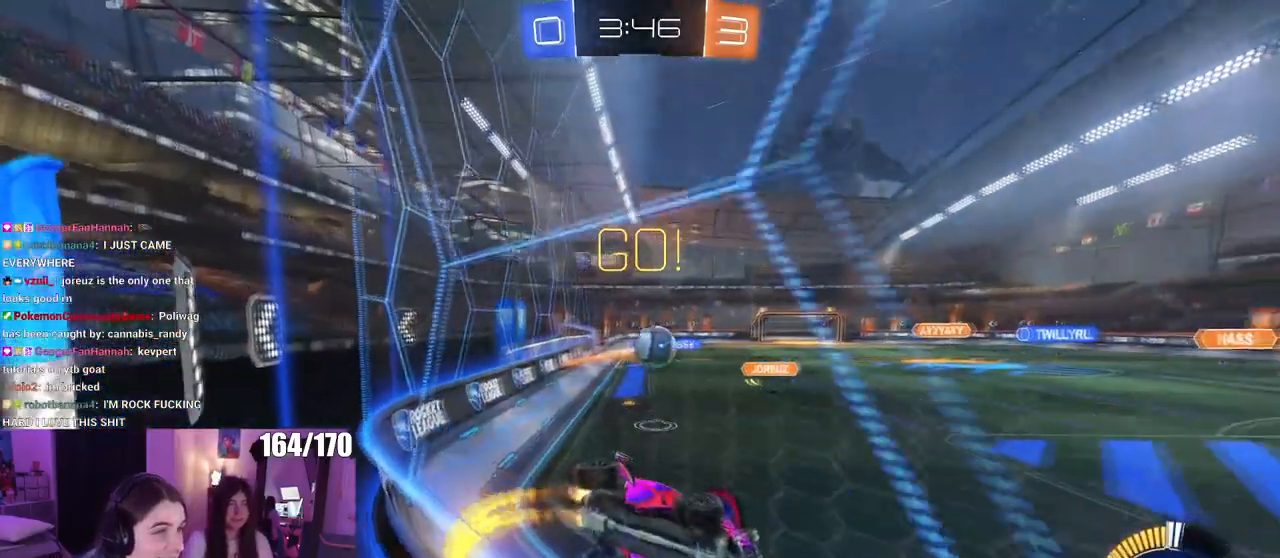
{"buttons": ["R1"], "left_stick": "left", "right_stick": "center", "events": [[200, "left_stick", "center"], [434, "left_stick", "left"]]}
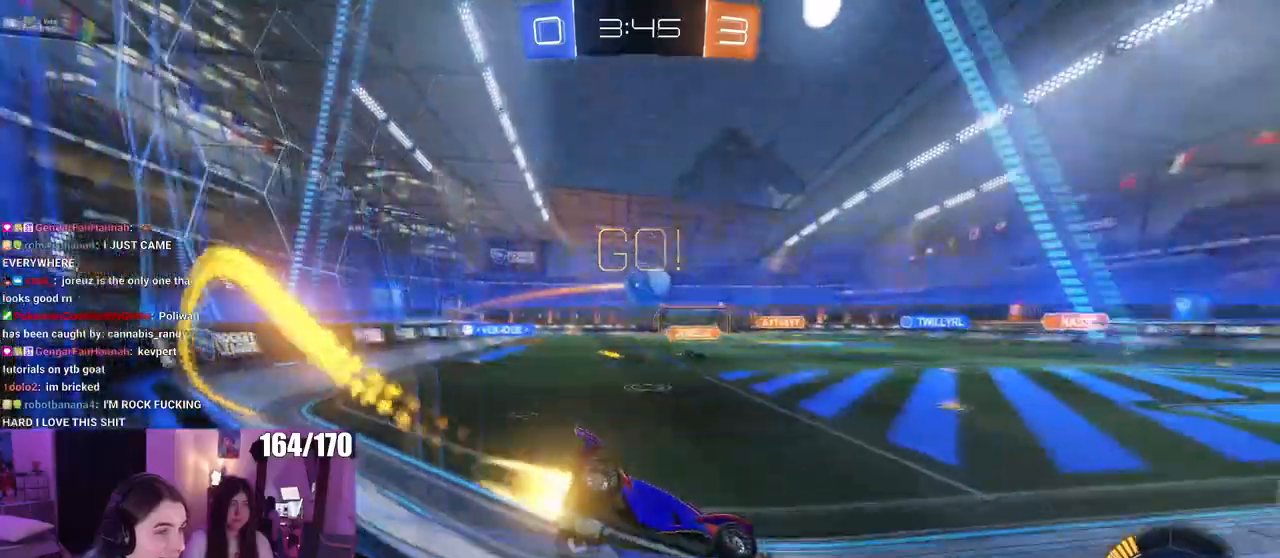
{"buttons": ["CROSS"], "left_stick": "down-left", "right_stick": "center", "events": [[117, "left_stick", "center"], [167, "left_stick", "right"], [234, "R1", "up"], [317, "left_stick", "down-left"], [367, "CROSS", "down"]]}
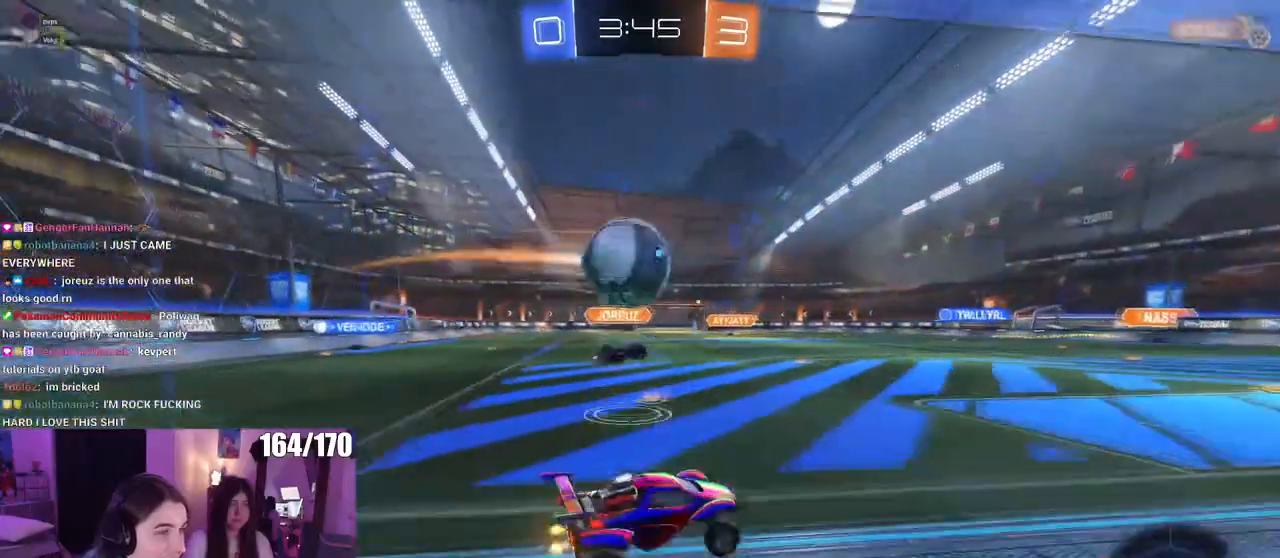
{"buttons": ["SQUARE"], "left_stick": "left", "right_stick": "center", "events": [[67, "left_stick", "left"], [117, "CROSS", "up"], [134, "CROSS", "down"], [200, "SQUARE", "down"], [250, "CROSS", "up"]]}
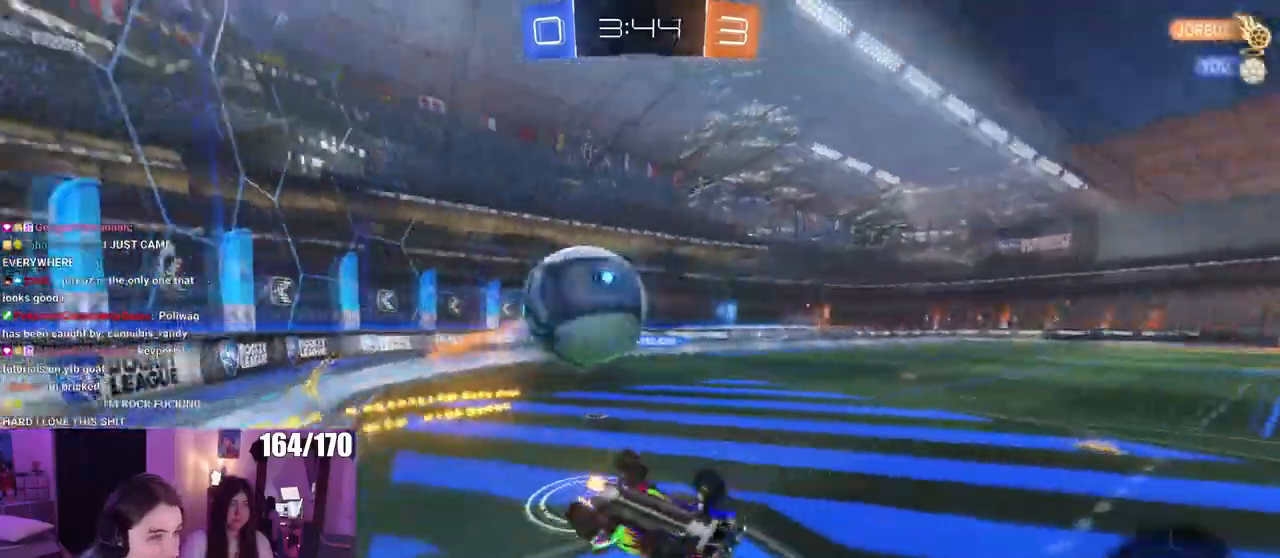
{"buttons": [], "left_stick": "center", "right_stick": "center", "events": [[367, "SQUARE", "up"], [367, "left_stick", "center"]]}